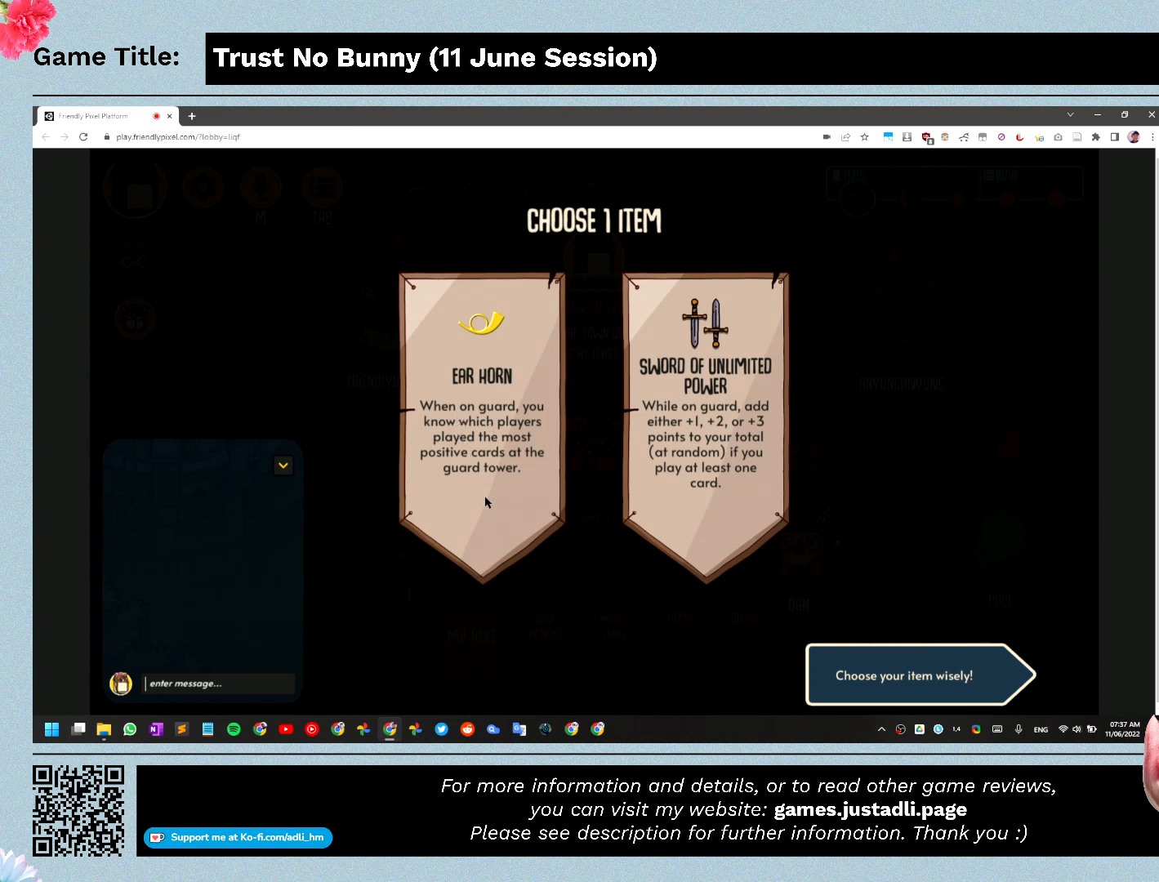
Gameplay with keyboard and mouse; each line is a JSON object with the keys and mouse buttons held at the frame after it. "events" lists presses ("down") and releases ("up") of "0", "1", "2", "3", "4", "5", "6", "7", "8", "9", "a", "alt", "b", "c", "caps_lock", "ctrl", "d", "down", "e", "escape", "f", "f1", "f2", "f3", "f4", "g", "h", "i", "j", "k", "l", "left", "m", "n", "o", "p", "q", "r", "return", "right", "s", "shift", "space", "t", "tab", "tilde", "u", "up", "v", "w", "x", "y", "z", "mouse_left", "mouse_wheel" and "mouse_right" between this image and that frame as [ms after this image, input, new state], when the widget could be followed in between. "mouse_left", "mouse_wheel", "mouse_right" = the "left", "wheel", "right" buttons of the "mouse" list. No other keys are recorded. "wheel" means that the mouse wheel is clicked or scrolled. Mouse movement is not recorded.
{"keys": [], "mouse": ["left"], "events": [[400, "mouse_left", "down"]]}
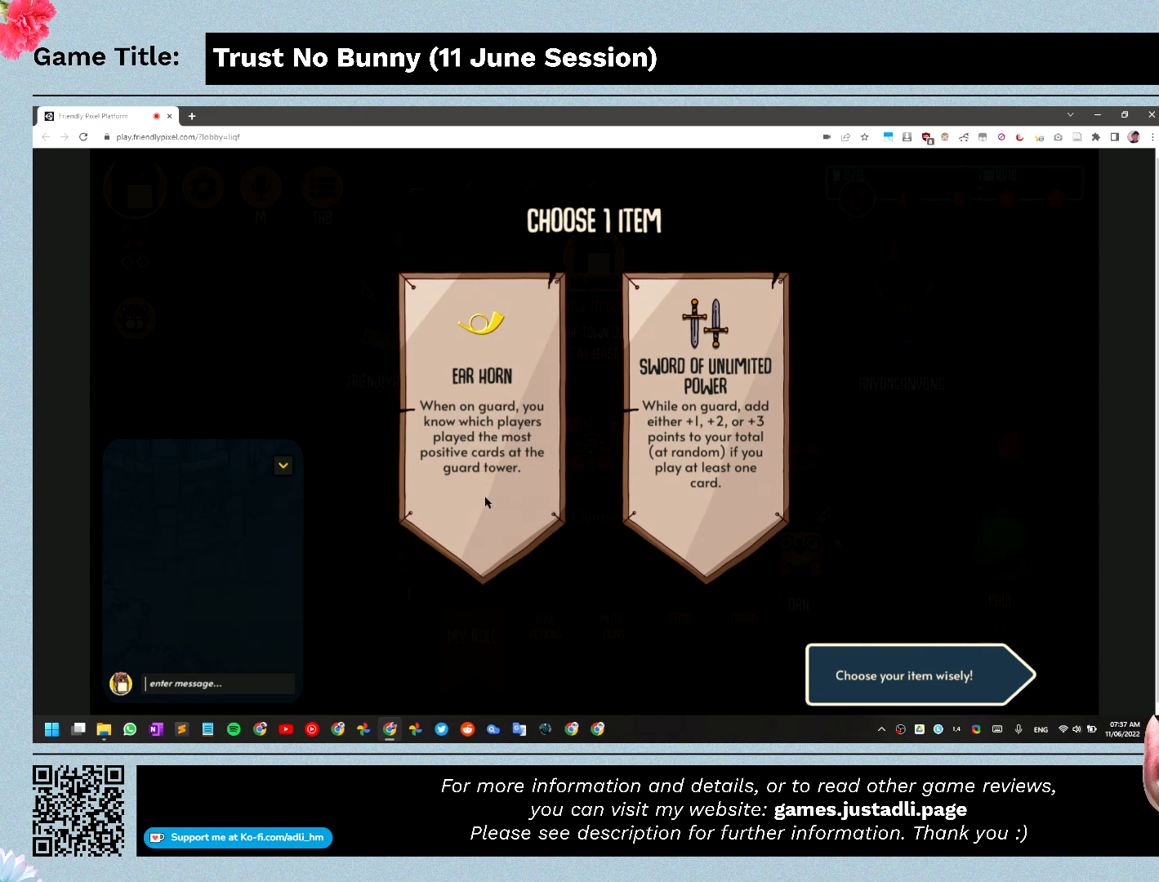
{"keys": [], "mouse": [], "events": [[200, "mouse_left", "up"]]}
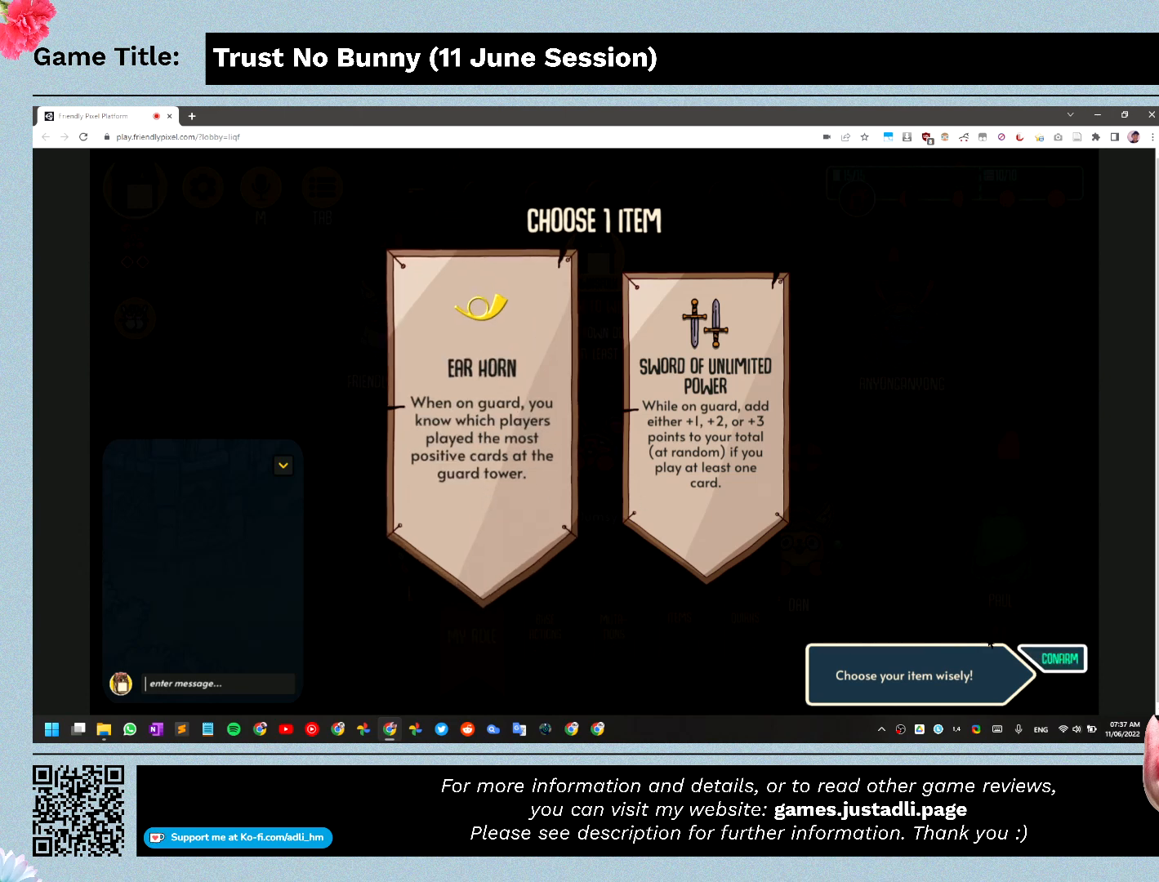
{"keys": [], "mouse": [], "events": []}
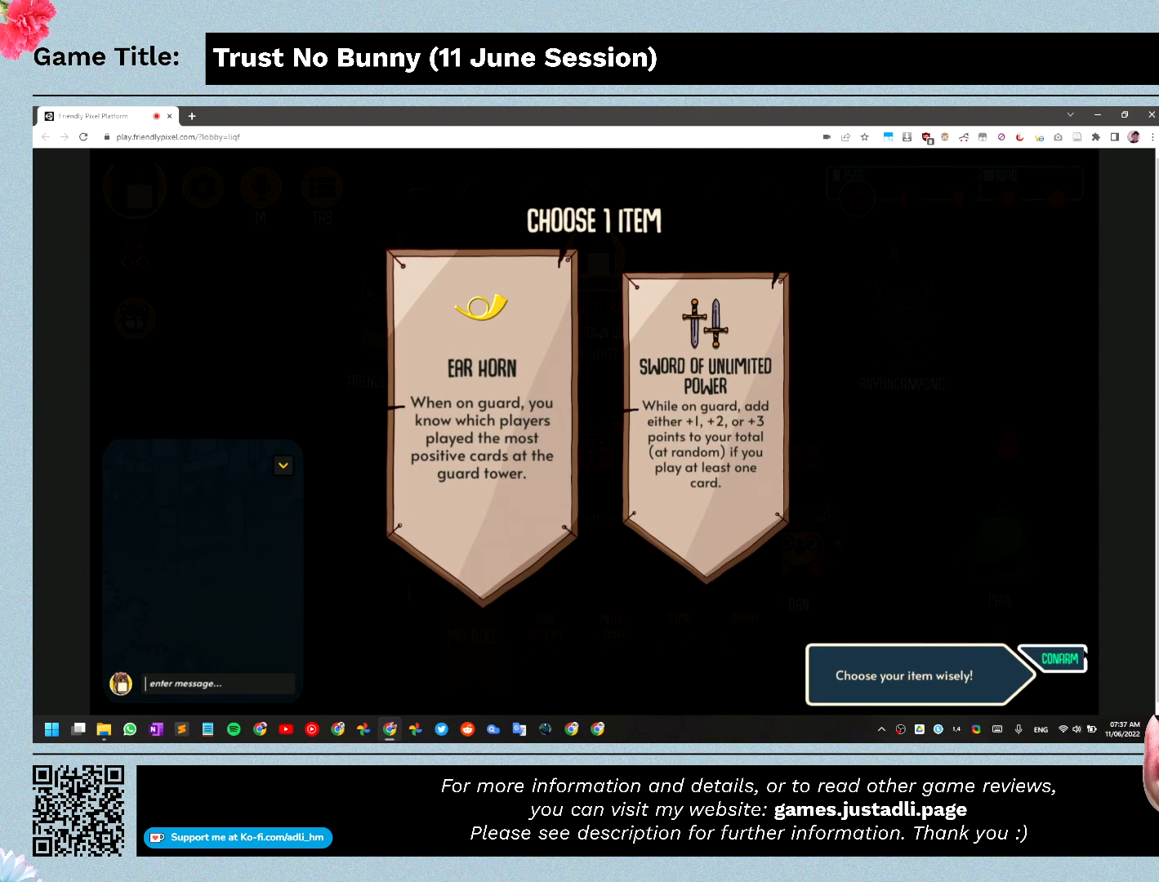
{"keys": [], "mouse": [], "events": [[167, "mouse_left", "down"], [500, "mouse_left", "up"]]}